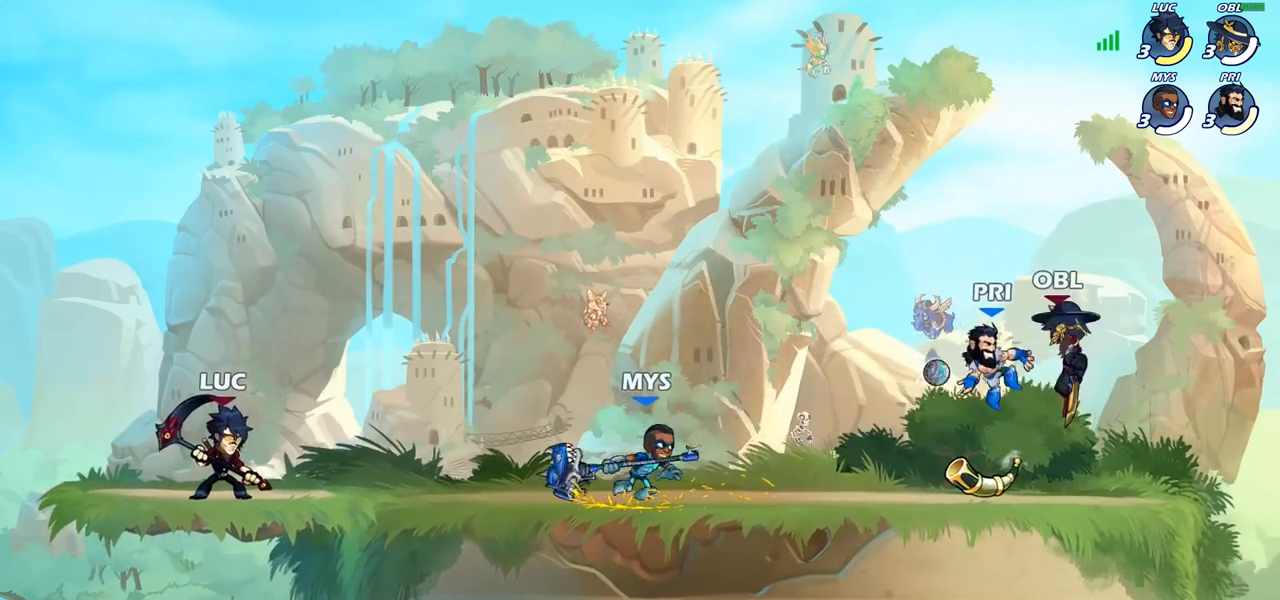
Gameplay with a controller (PlayStation layout); each line is a JSON object with the inputs held at the frame after it (dt_ms = milliseconds from this image to that frame). "events" lists button and stick changes between this image and that frame as [ms after this image, input, new state], when the widget could be followed in between.
{"dt_ms": 500, "buttons": [], "left_stick": "down", "right_stick": "center", "events": [[100, "left_stick", "down-right"], [200, "left_stick", "down"], [233, "R1", "down"], [233, "R2", "down"], [283, "SQUARE", "down"], [333, "R1", "up"], [333, "R2", "up"], [383, "SQUARE", "up"]]}
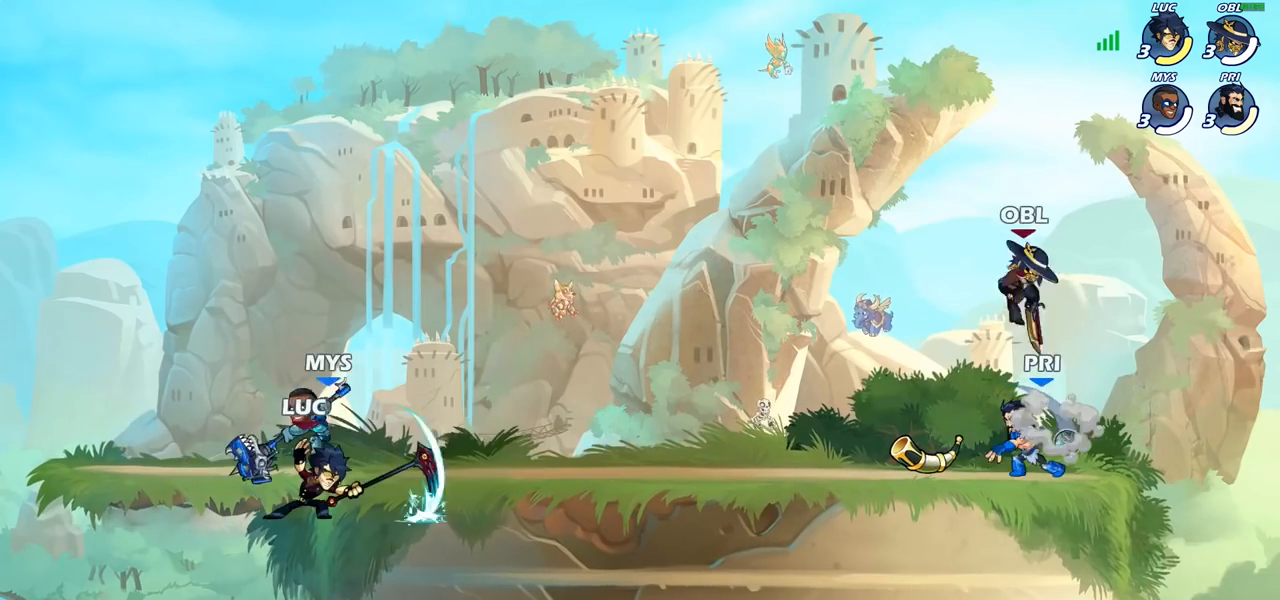
{"dt_ms": 500, "buttons": [], "left_stick": "left", "right_stick": "center", "events": [[100, "left_stick", "center"], [283, "left_stick", "left"]]}
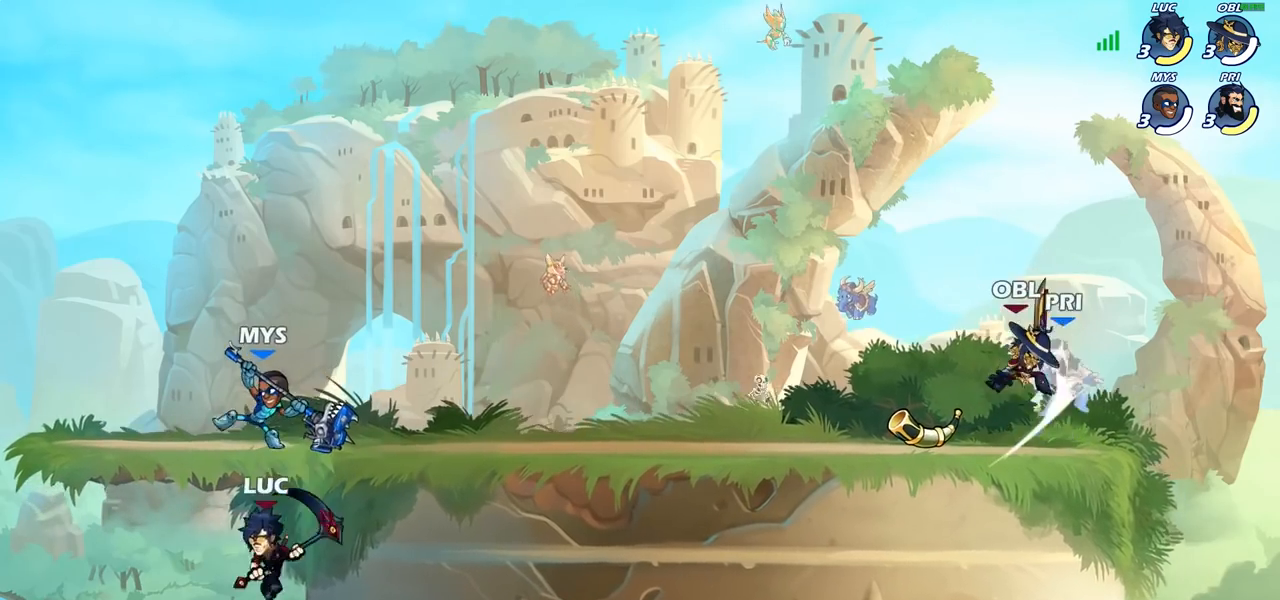
{"dt_ms": 500, "buttons": [], "left_stick": "left", "right_stick": "center", "events": [[50, "left_stick", "up"], [83, "CROSS", "down"], [167, "SQUARE", "down"], [183, "CROSS", "up"], [233, "SQUARE", "up"], [283, "left_stick", "left"]]}
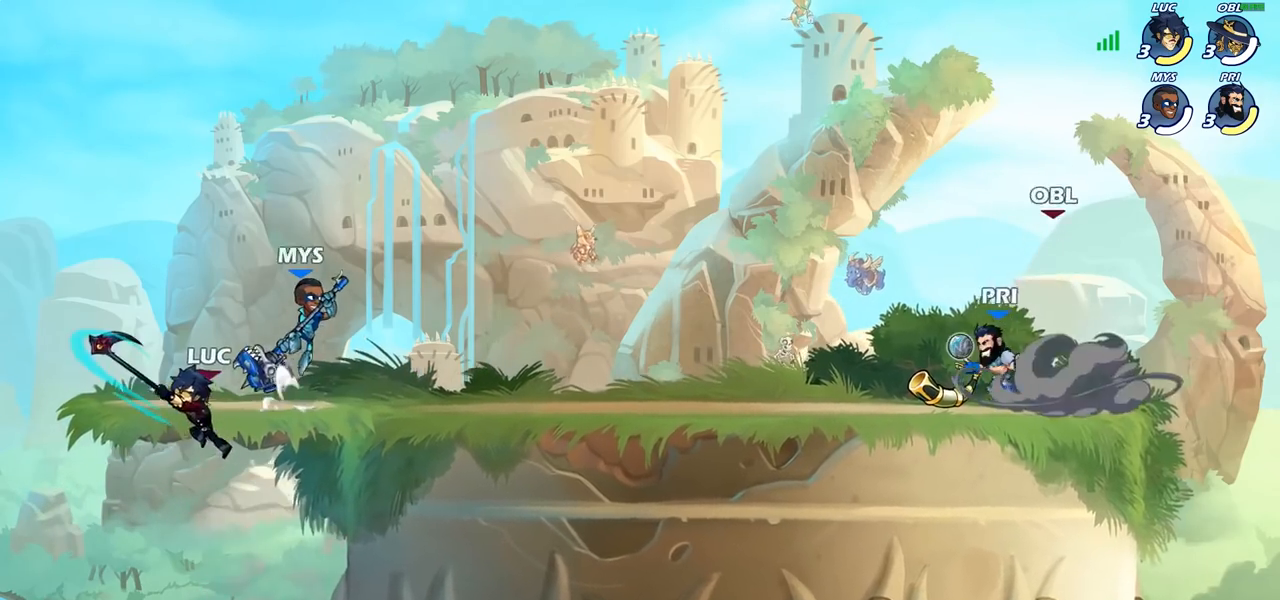
{"dt_ms": 500, "buttons": [], "left_stick": "up-right", "right_stick": "center", "events": [[50, "left_stick", "right"], [283, "left_stick", "up-right"]]}
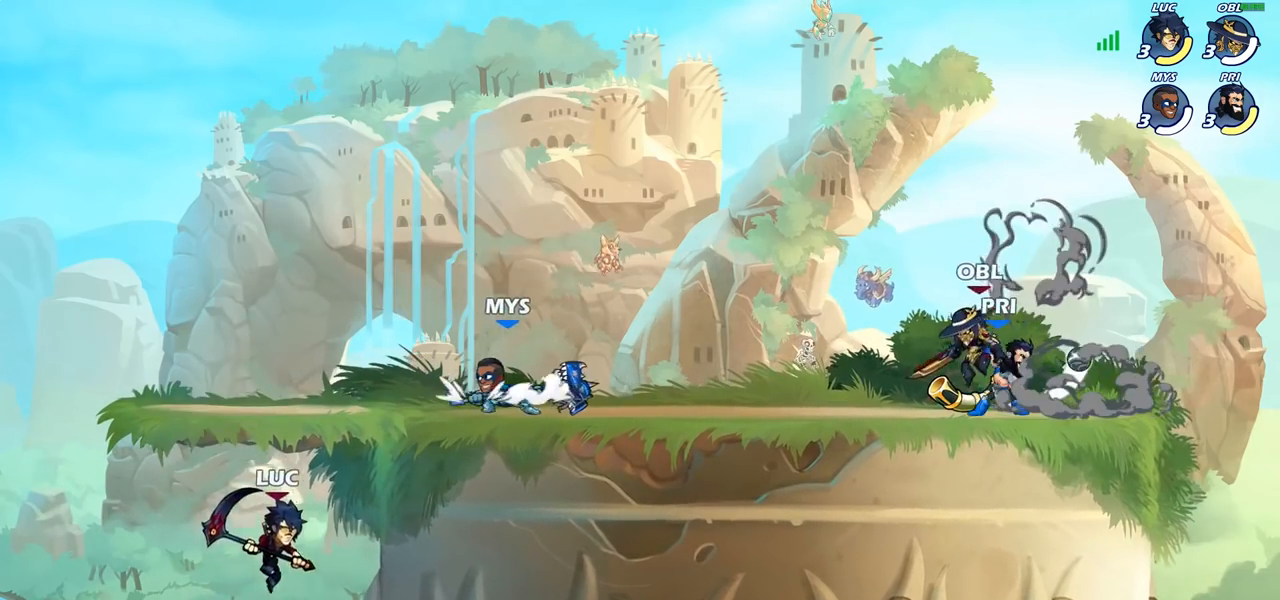
{"dt_ms": 1000, "buttons": [], "left_stick": "up-right", "right_stick": "center", "events": [[100, "CROSS", "down"], [300, "CROSS", "up"], [583, "left_stick", "up-left"], [650, "CIRCLE", "down"], [683, "left_stick", "up-right"], [750, "CIRCLE", "up"]]}
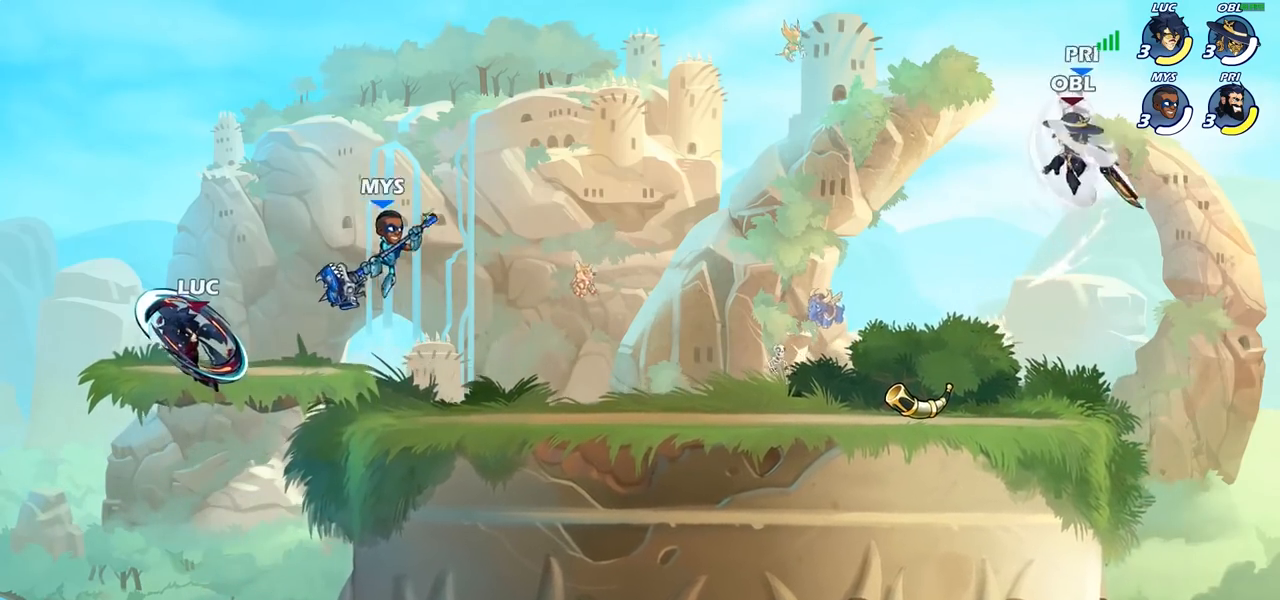
{"dt_ms": 500, "buttons": [], "left_stick": "left", "right_stick": "center", "events": [[317, "left_stick", "center"], [483, "left_stick", "left"]]}
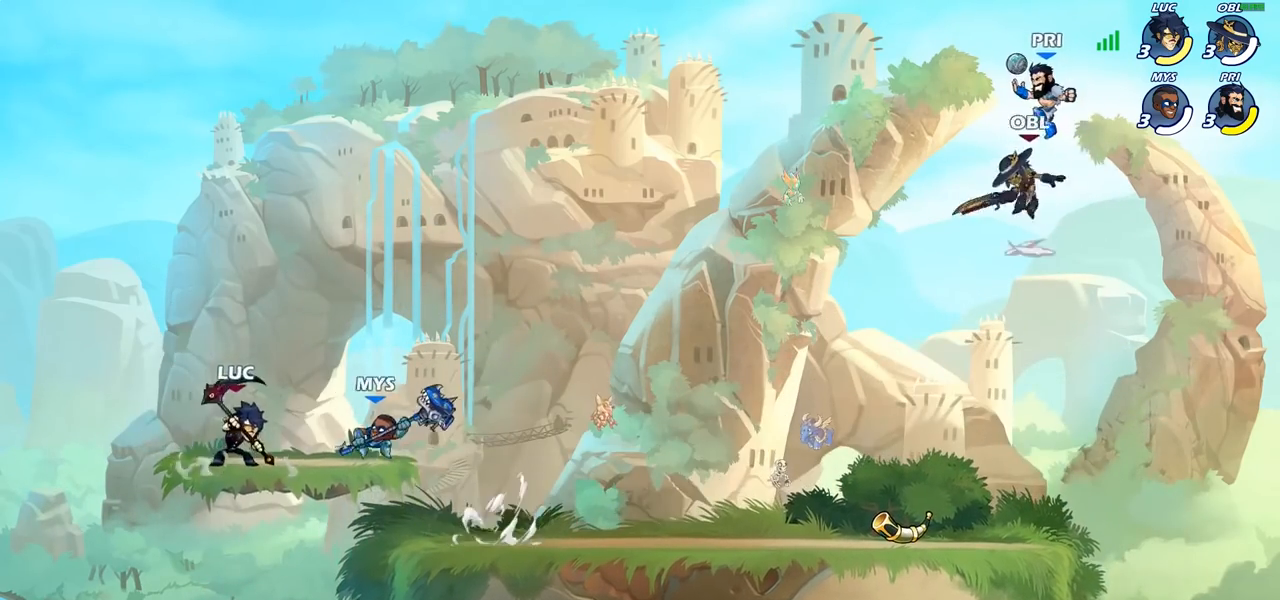
{"dt_ms": 500, "buttons": [], "left_stick": "center", "right_stick": "center", "events": [[133, "left_stick", "up-right"], [267, "left_stick", "center"], [317, "SQUARE", "down"], [383, "SQUARE", "up"]]}
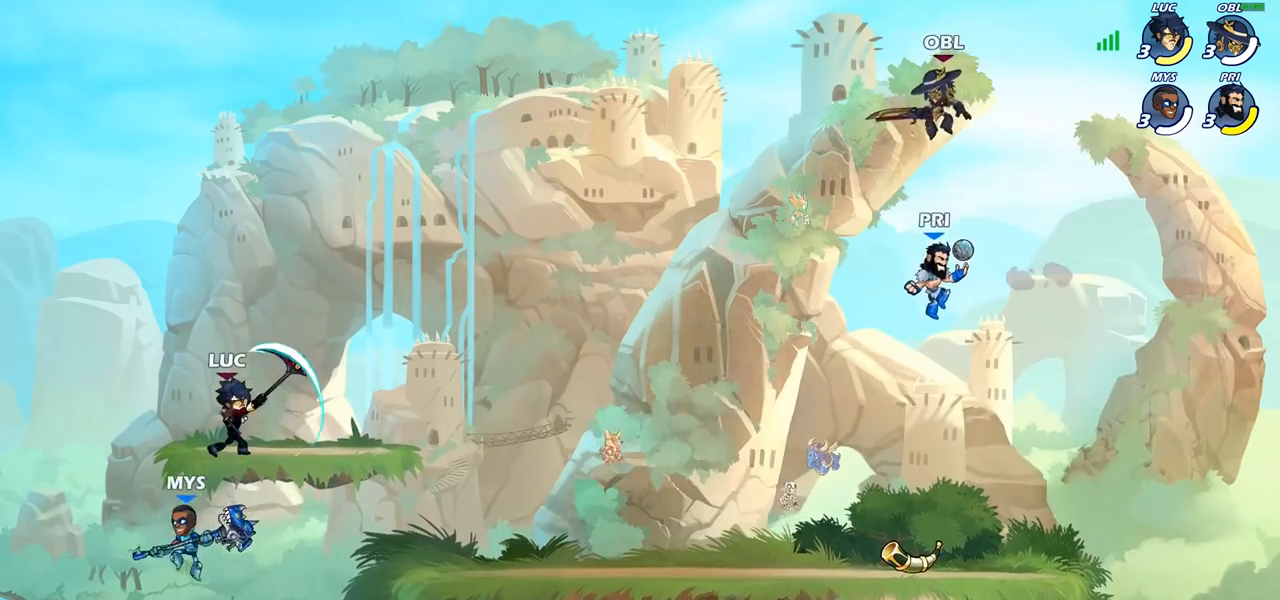
{"dt_ms": 500, "buttons": [], "left_stick": "up-right", "right_stick": "center", "events": [[217, "left_stick", "up-left"], [300, "CROSS", "down"], [383, "left_stick", "up-right"], [417, "CROSS", "up"]]}
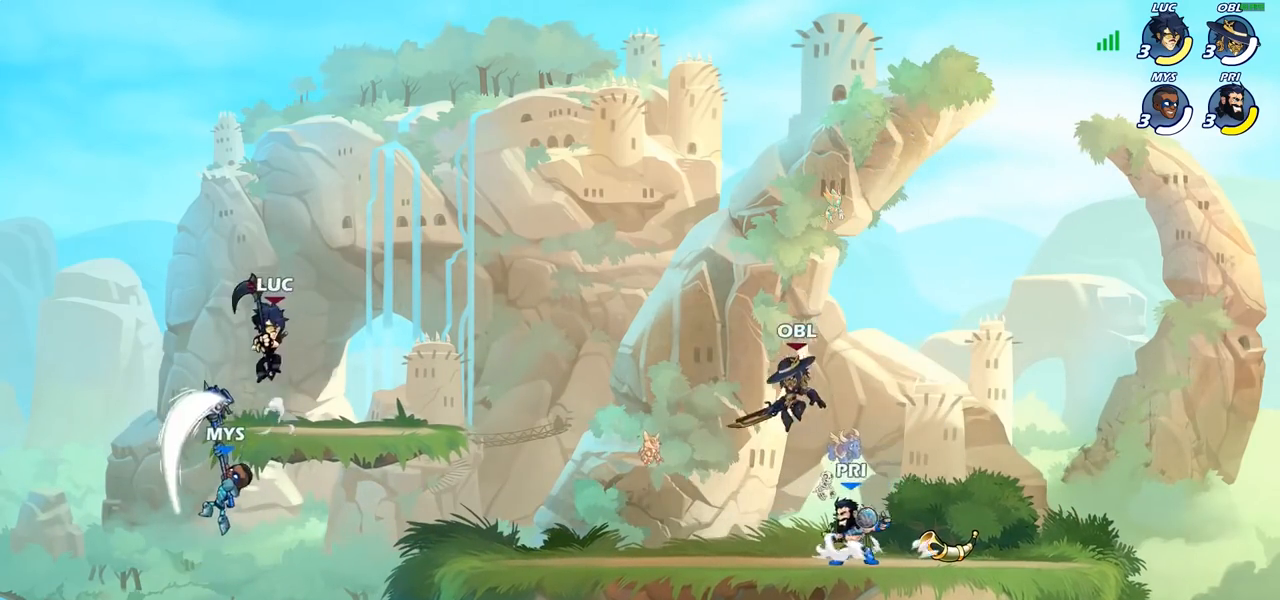
{"dt_ms": 500, "buttons": [], "left_stick": "down-left", "right_stick": "center", "events": [[200, "left_stick", "down-right"], [250, "left_stick", "down"], [300, "SQUARE", "down"], [367, "SQUARE", "up"], [483, "left_stick", "down-left"]]}
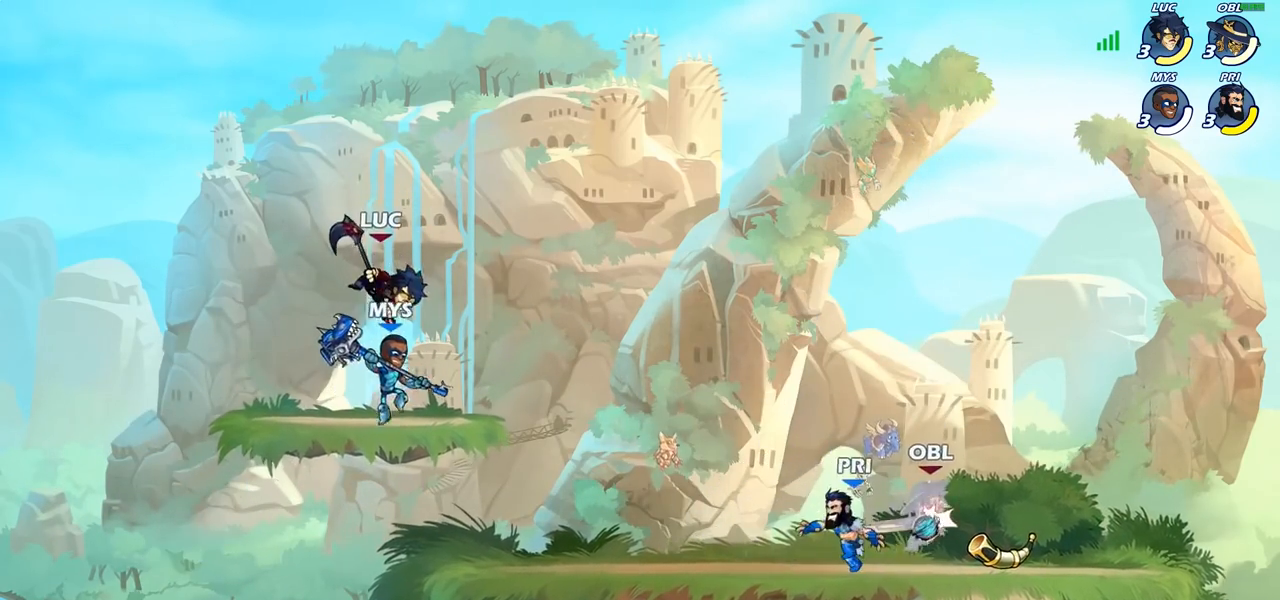
{"dt_ms": 500, "buttons": [], "left_stick": "right", "right_stick": "center", "events": [[183, "left_stick", "up-left"], [250, "left_stick", "up-right"], [333, "left_stick", "right"]]}
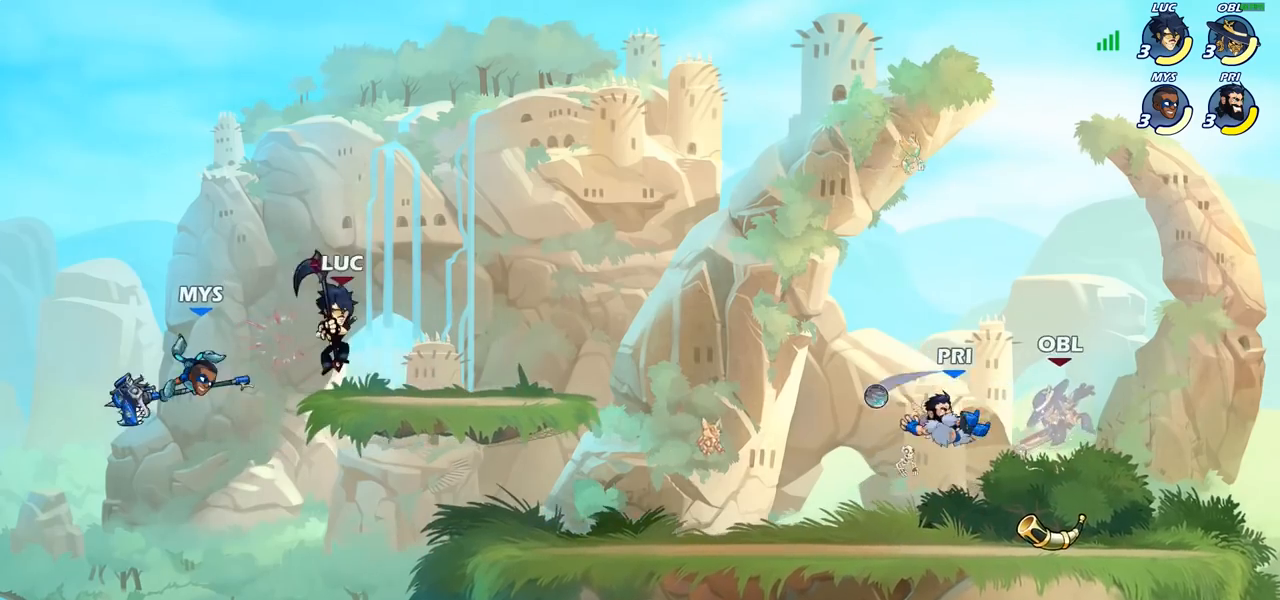
{"dt_ms": 500, "buttons": ["SQUARE"], "left_stick": "up", "right_stick": "down-left", "events": [[150, "left_stick", "down-left"], [317, "left_stick", "up-left"], [400, "left_stick", "up"], [417, "CROSS", "down"], [483, "SQUARE", "down"], [500, "CROSS", "up"], [500, "right_stick", "down-left"]]}
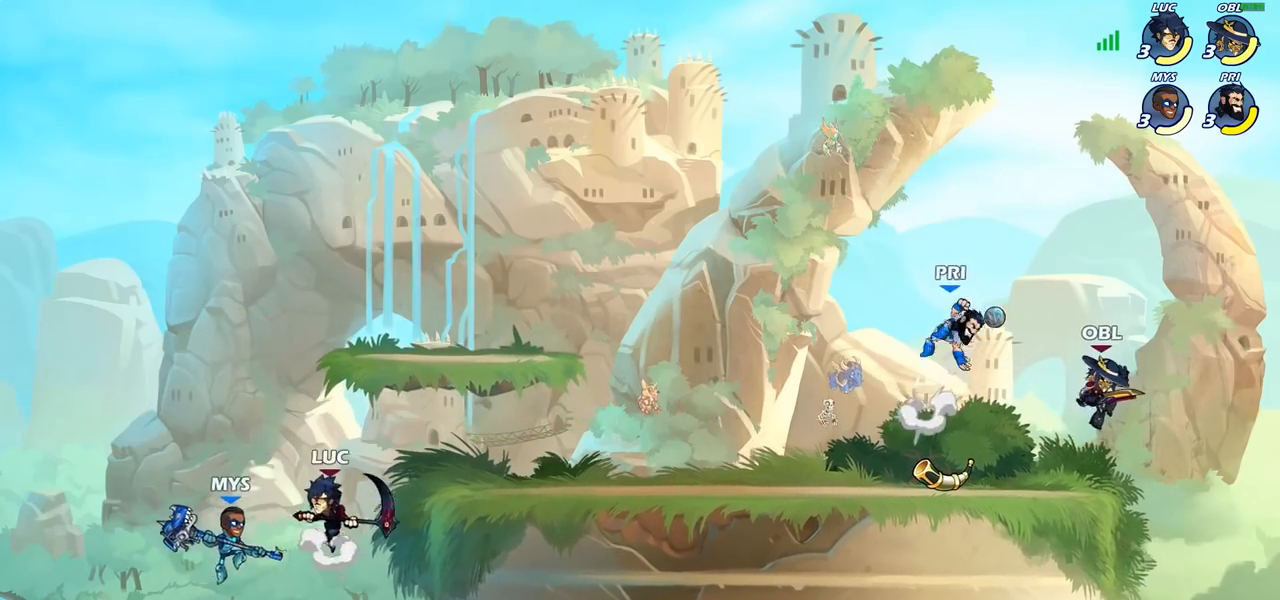
{"dt_ms": 500, "buttons": [], "left_stick": "right", "right_stick": "center", "events": [[17, "SQUARE", "up"], [50, "left_stick", "right"], [67, "right_stick", "center"]]}
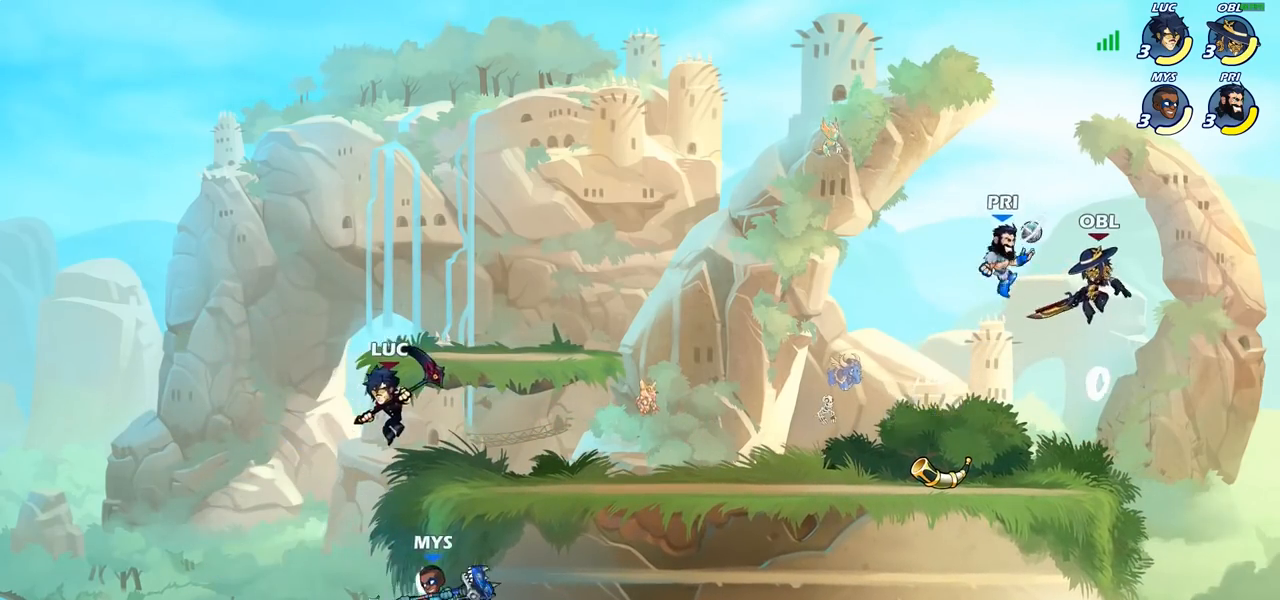
{"dt_ms": 500, "buttons": [], "left_stick": "left", "right_stick": "center", "events": [[267, "left_stick", "left"], [333, "SQUARE", "down"], [433, "SQUARE", "up"]]}
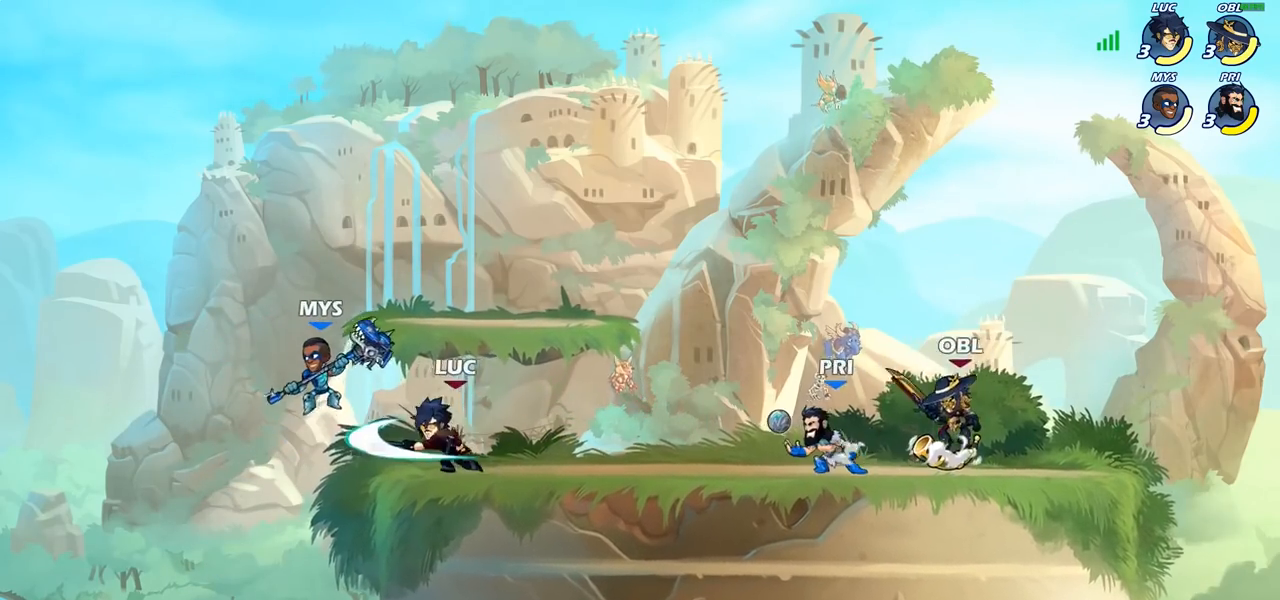
{"dt_ms": 500, "buttons": [], "left_stick": "up-right", "right_stick": "center", "events": [[500, "left_stick", "up-right"]]}
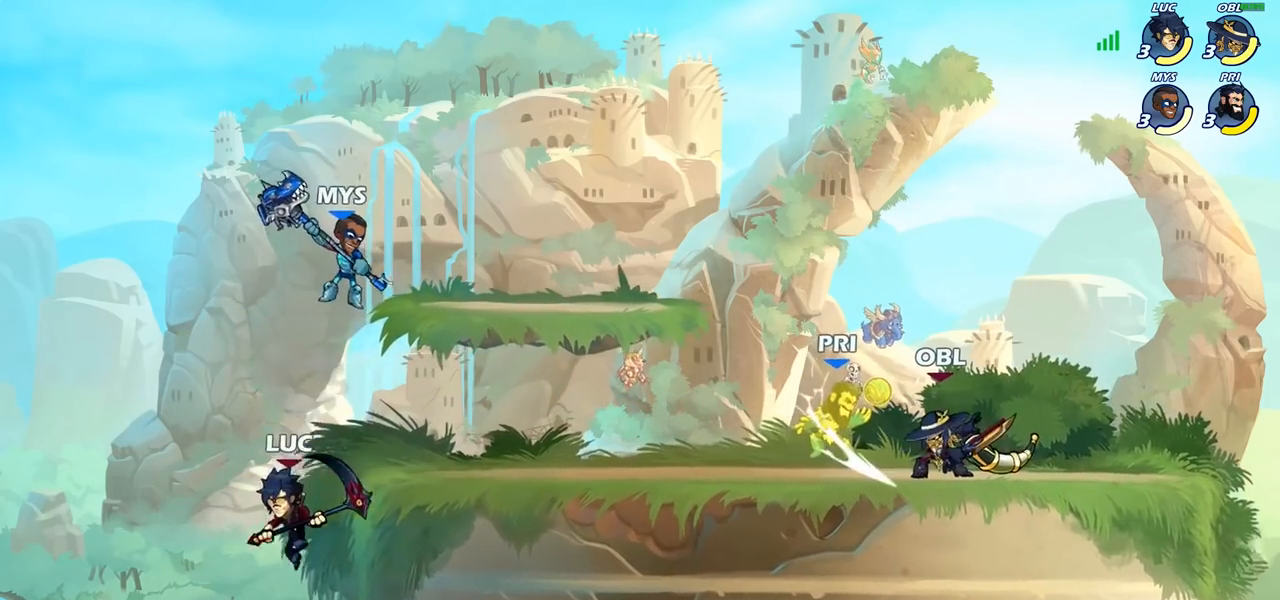
{"dt_ms": 500, "buttons": [], "left_stick": "left", "right_stick": "center", "events": [[33, "CROSS", "down"], [67, "SQUARE", "down"], [117, "CROSS", "up"], [117, "left_stick", "up-left"], [133, "SQUARE", "up"], [200, "left_stick", "left"]]}
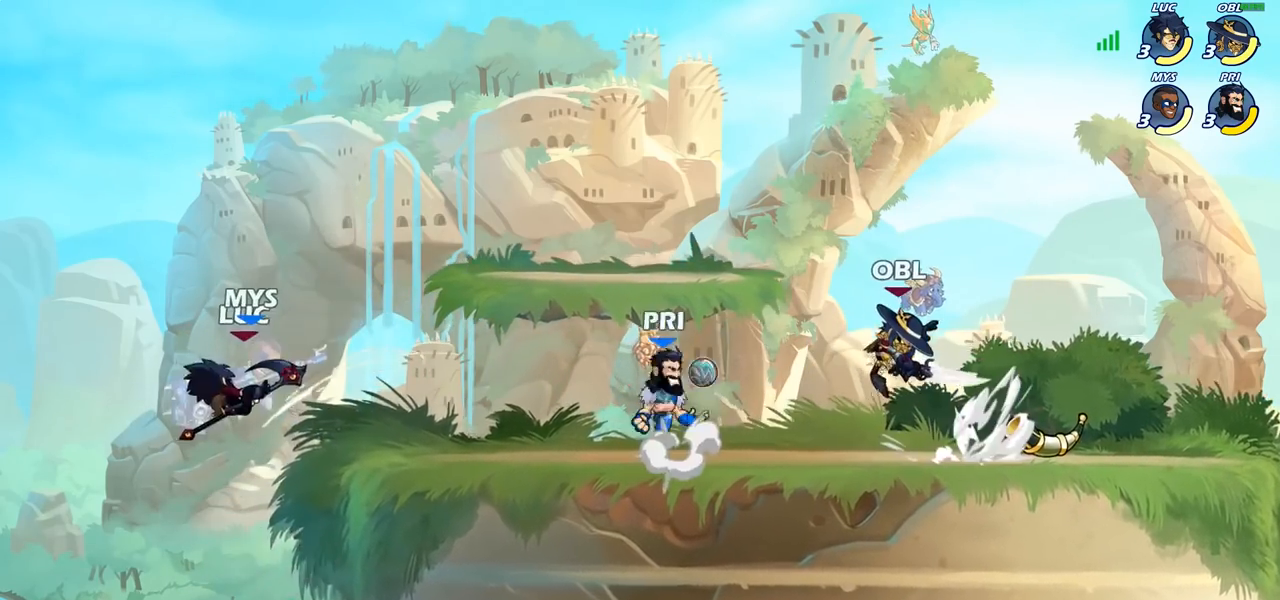
{"dt_ms": 500, "buttons": [], "left_stick": "left", "right_stick": "center", "events": [[133, "left_stick", "right"], [483, "left_stick", "left"]]}
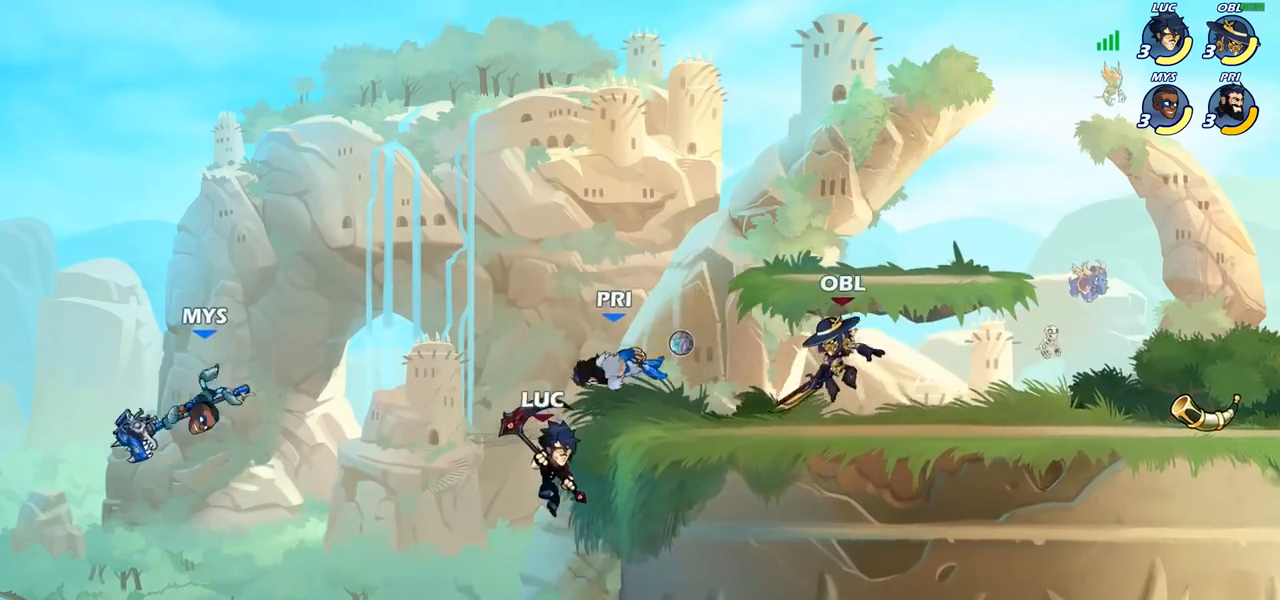
{"dt_ms": 500, "buttons": [], "left_stick": "down-left", "right_stick": "center", "events": [[167, "CROSS", "down"], [317, "CROSS", "up"], [467, "left_stick", "down-left"]]}
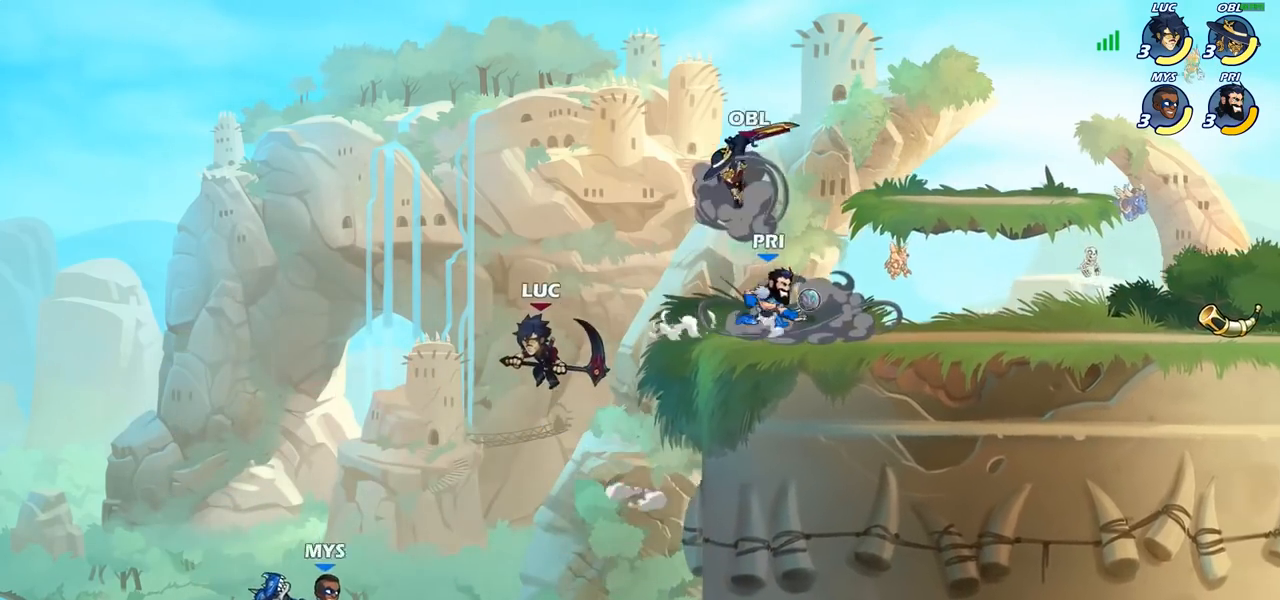
{"dt_ms": 500, "buttons": [], "left_stick": "right", "right_stick": "center", "events": [[50, "SQUARE", "down"], [100, "left_stick", "down"], [217, "SQUARE", "up"], [267, "left_stick", "down-right"], [450, "left_stick", "right"]]}
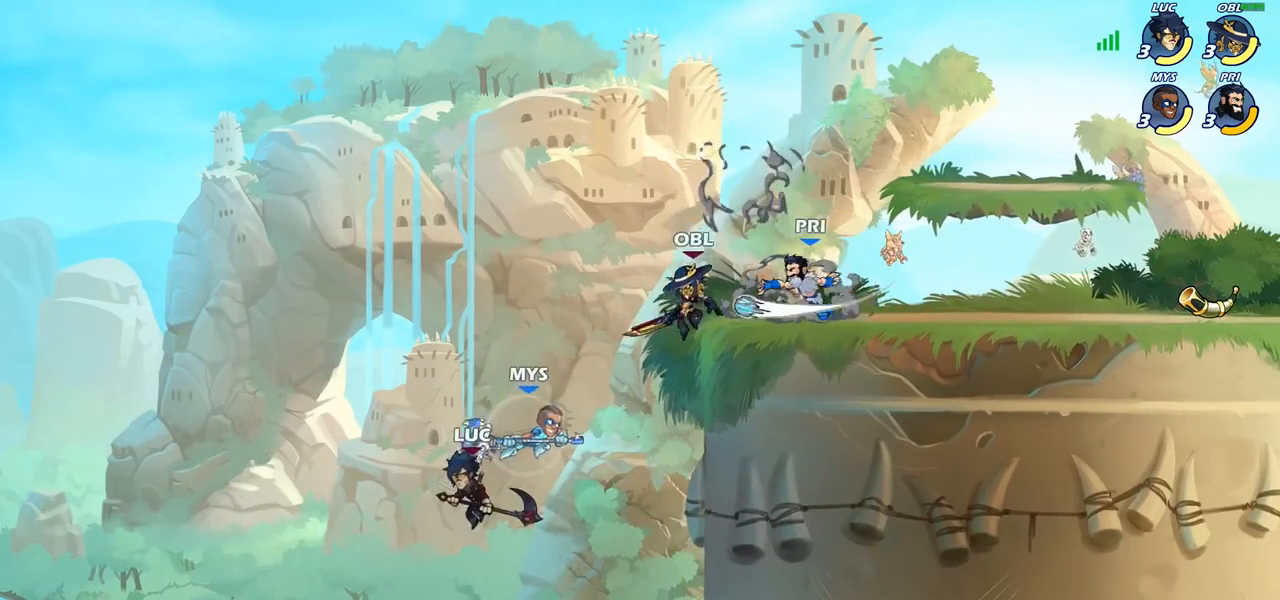
{"dt_ms": 500, "buttons": [], "left_stick": "up-right", "right_stick": "center", "events": [[150, "CROSS", "down"], [150, "left_stick", "up-right"], [267, "CIRCLE", "down"], [267, "CROSS", "up"], [300, "CIRCLE", "up"], [383, "CIRCLE", "down"], [500, "CIRCLE", "up"]]}
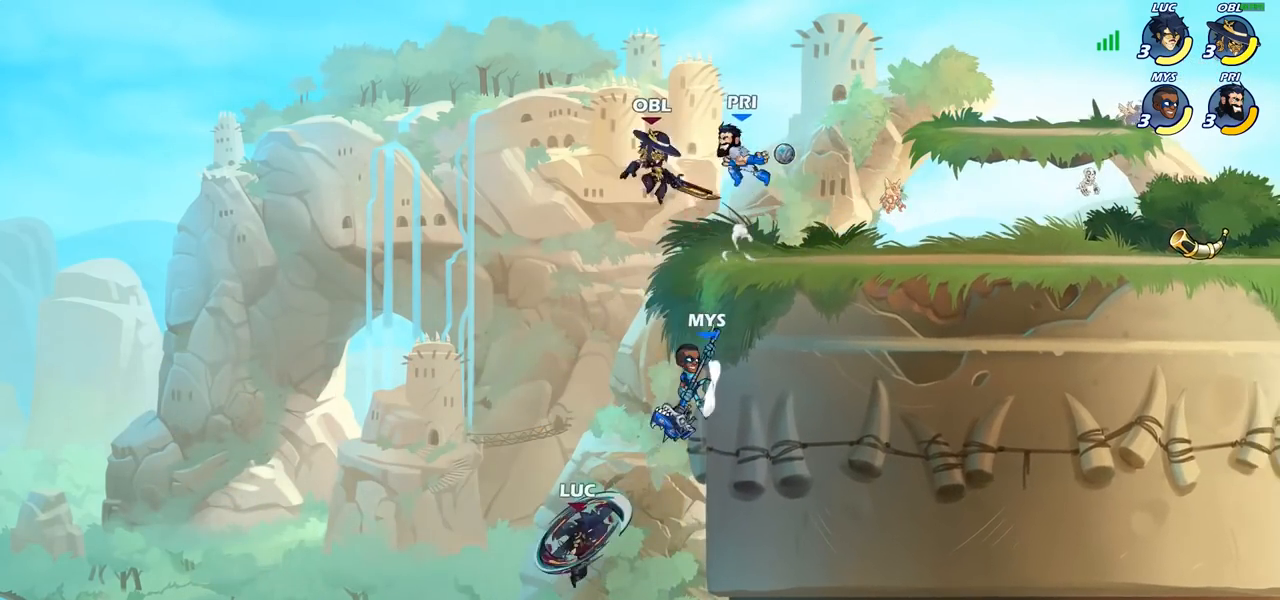
{"dt_ms": 500, "buttons": [], "left_stick": "down-left", "right_stick": "center", "events": [[400, "left_stick", "up-left"], [483, "left_stick", "down-left"]]}
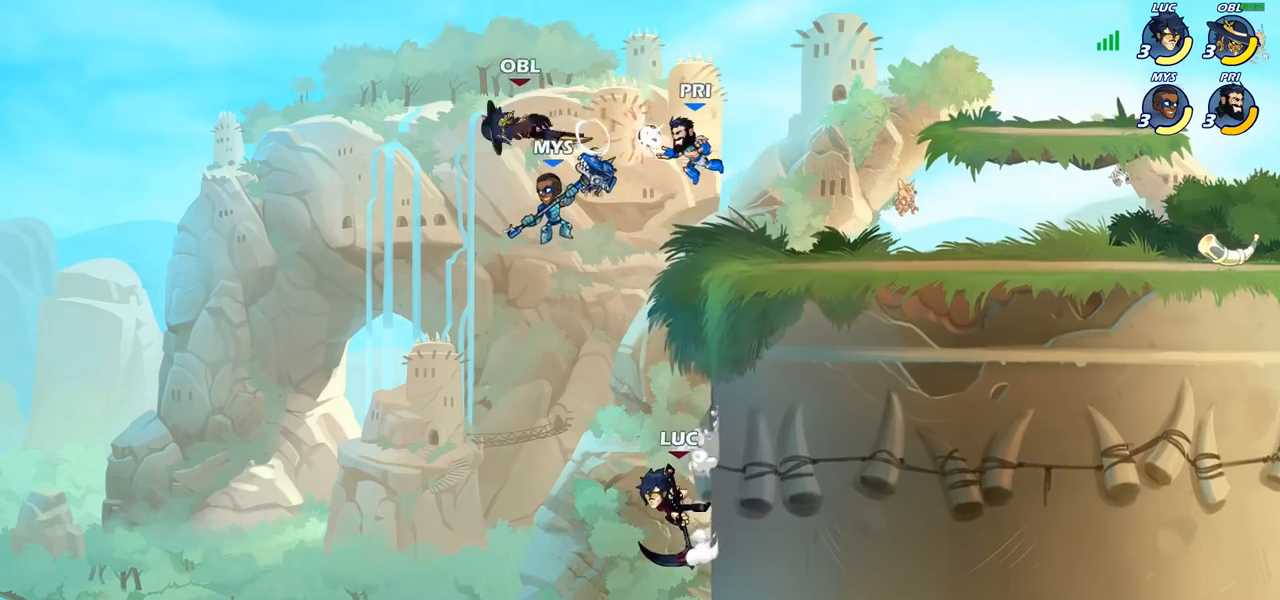
{"dt_ms": 500, "buttons": [], "left_stick": "center", "right_stick": "center", "events": [[150, "left_stick", "up-right"], [200, "R2", "down"], [200, "left_stick", "center"], [233, "CIRCLE", "down"], [333, "CIRCLE", "up"], [333, "R2", "up"]]}
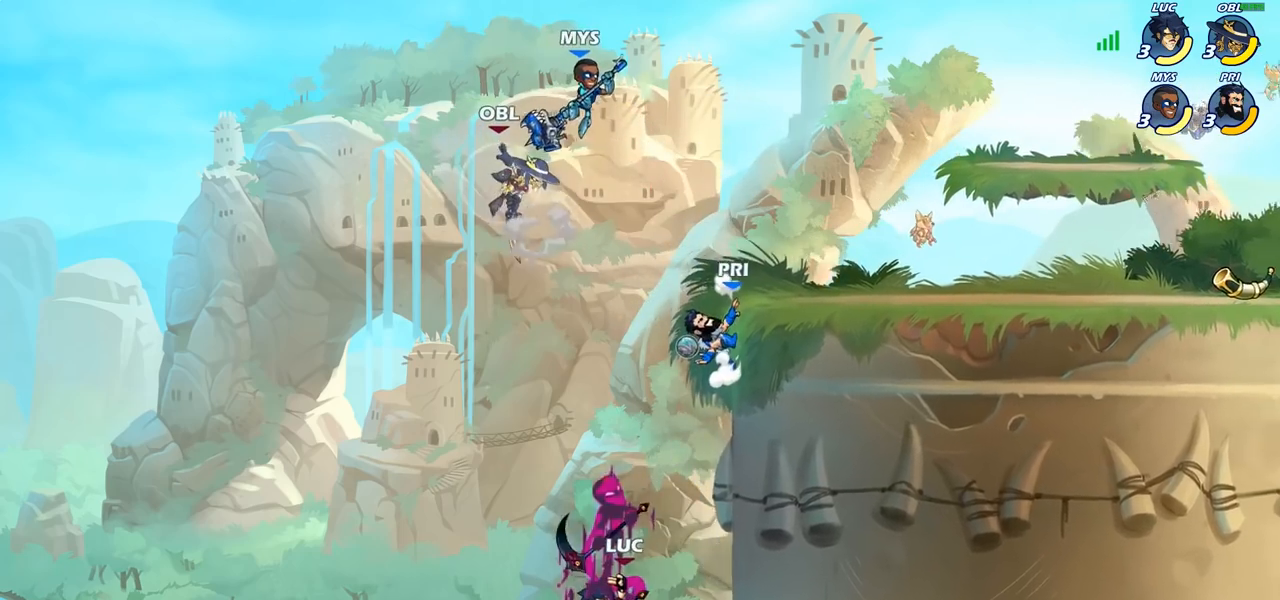
{"dt_ms": 500, "buttons": [], "left_stick": "left", "right_stick": "center", "events": [[367, "left_stick", "left"]]}
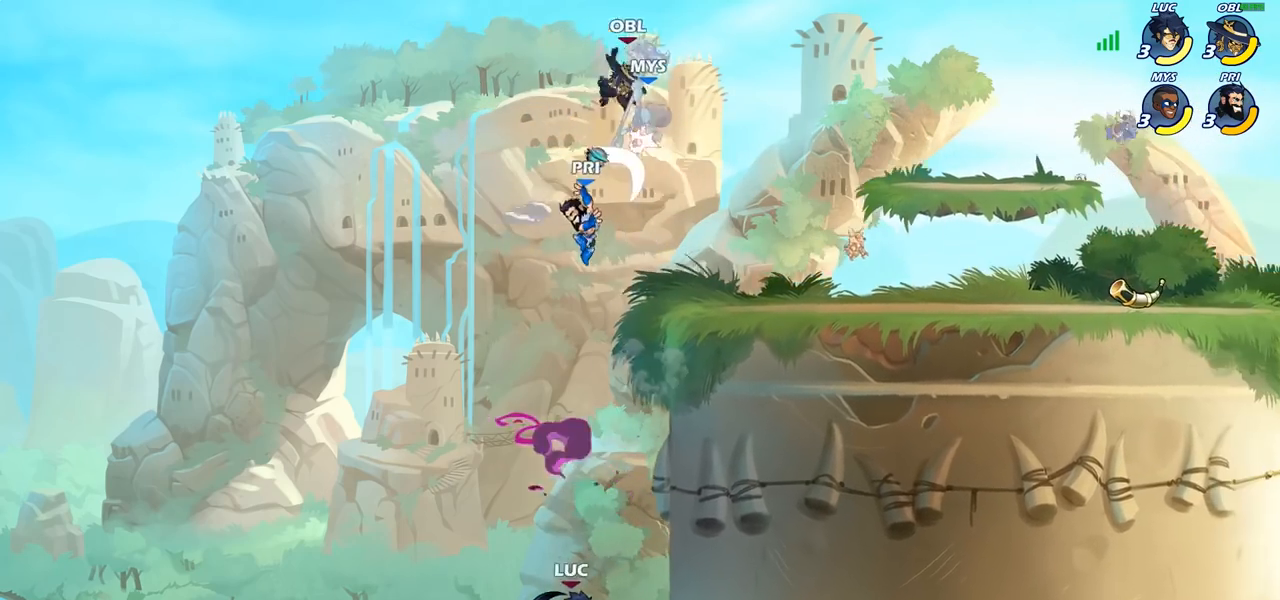
{"dt_ms": 500, "buttons": ["CROSS"], "left_stick": "up-right", "right_stick": "center", "events": [[133, "CROSS", "down"], [267, "left_stick", "up-right"], [283, "CROSS", "up"], [417, "CROSS", "down"]]}
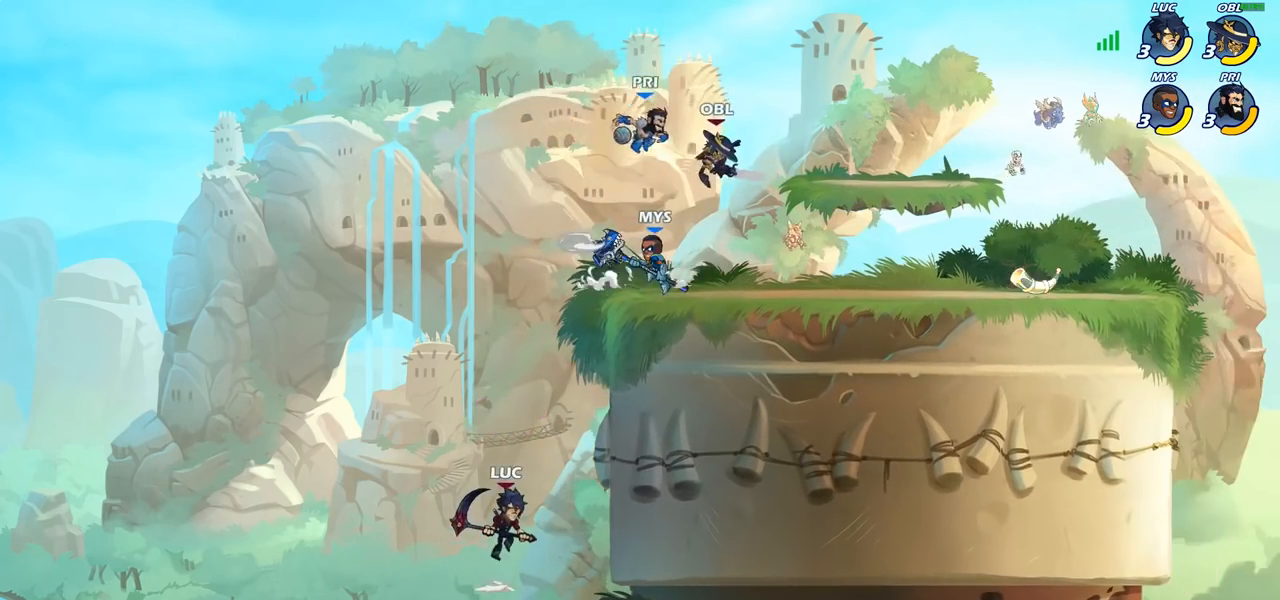
{"dt_ms": 500, "buttons": ["CROSS"], "left_stick": "up-left", "right_stick": "center", "events": [[350, "CROSS", "up"], [383, "left_stick", "up-left"], [467, "CROSS", "down"]]}
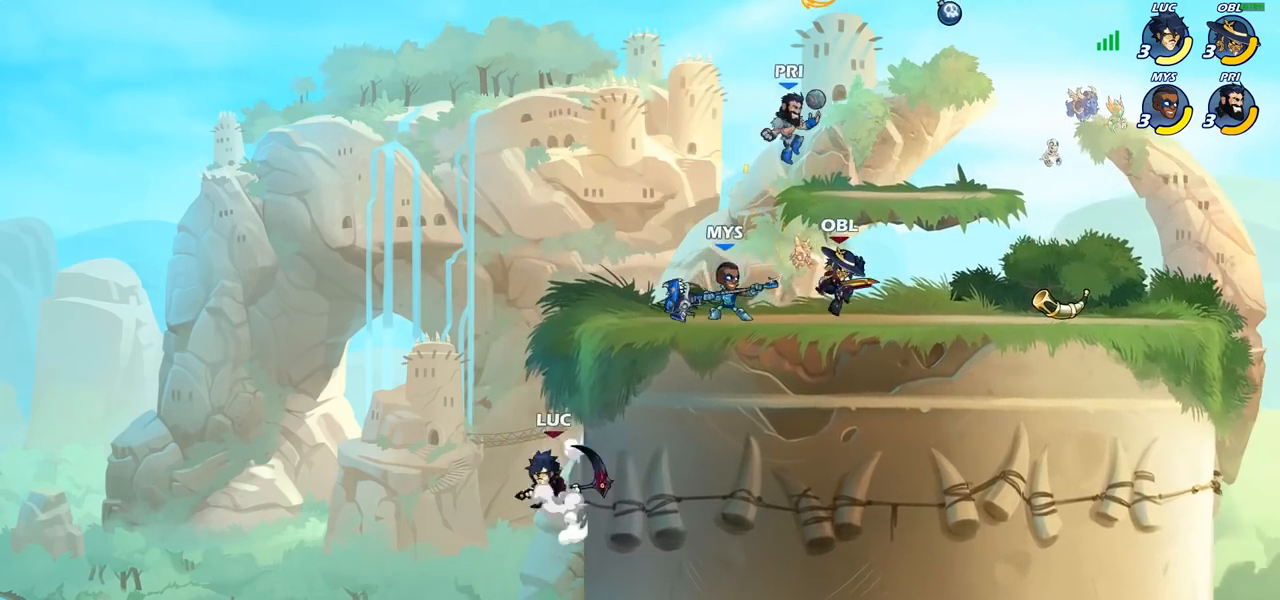
{"dt_ms": 500, "buttons": [], "left_stick": "down-right", "right_stick": "center", "events": [[17, "left_stick", "up-right"], [83, "CROSS", "up"], [183, "CROSS", "down"], [483, "CROSS", "up"], [500, "left_stick", "down-right"]]}
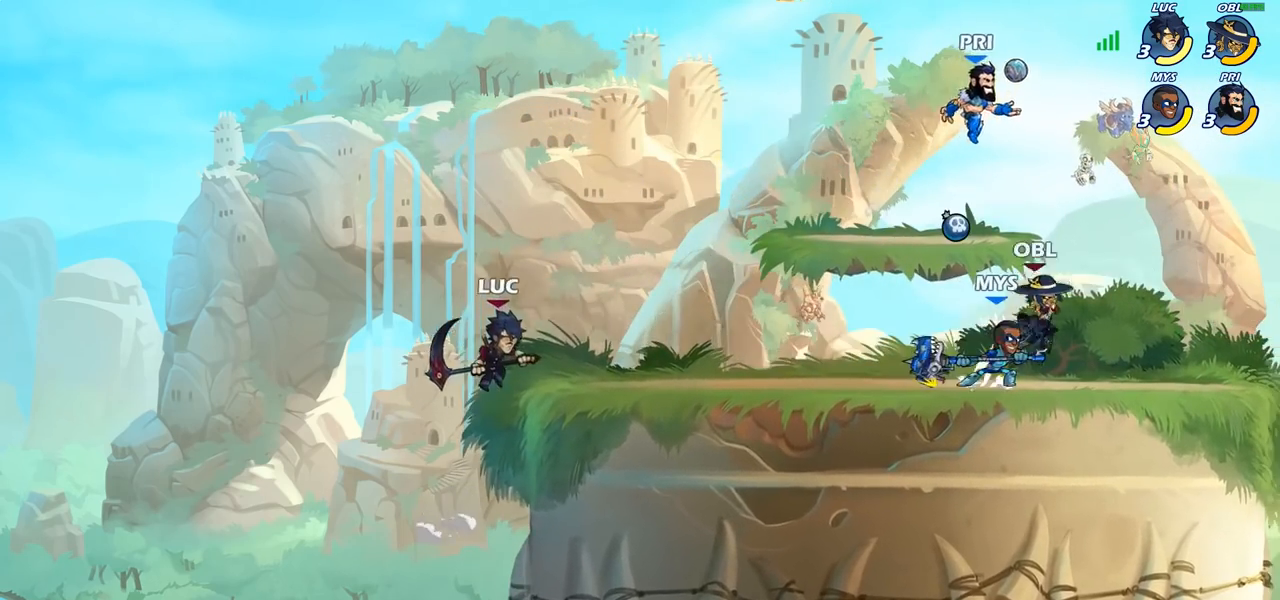
{"dt_ms": 500, "buttons": [], "left_stick": "down", "right_stick": "center", "events": [[183, "left_stick", "right"], [333, "R2", "down"], [400, "left_stick", "down"], [417, "CIRCLE", "down"], [417, "R2", "up"], [500, "CIRCLE", "up"]]}
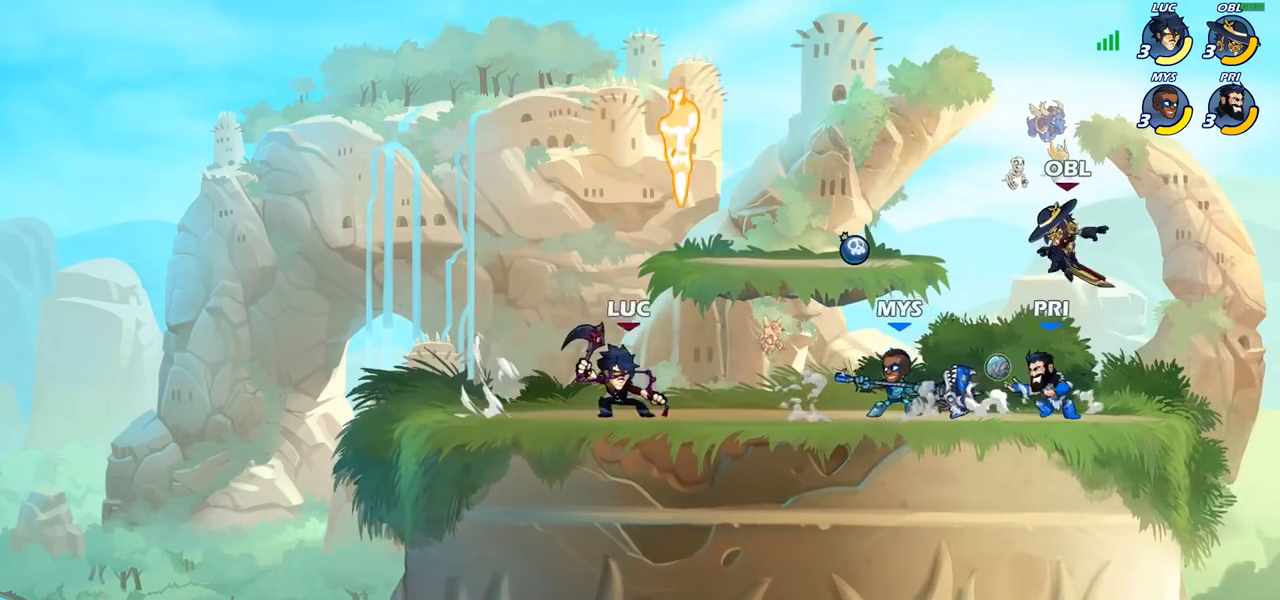
{"dt_ms": 500, "buttons": [], "left_stick": "center", "right_stick": "center", "events": [[33, "left_stick", "center"]]}
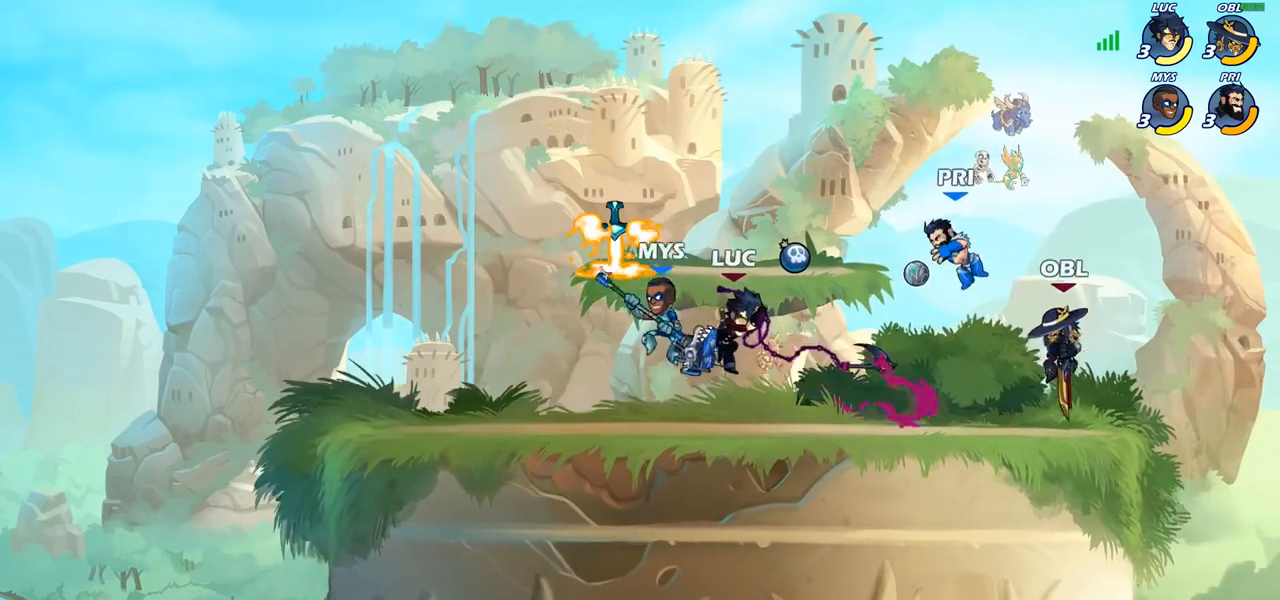
{"dt_ms": 500, "buttons": ["R2"], "left_stick": "left", "right_stick": "center", "events": [[217, "left_stick", "up-left"], [233, "CROSS", "down"], [300, "R2", "down"], [383, "CROSS", "up"], [383, "R1", "down"], [483, "R1", "up"], [500, "left_stick", "left"]]}
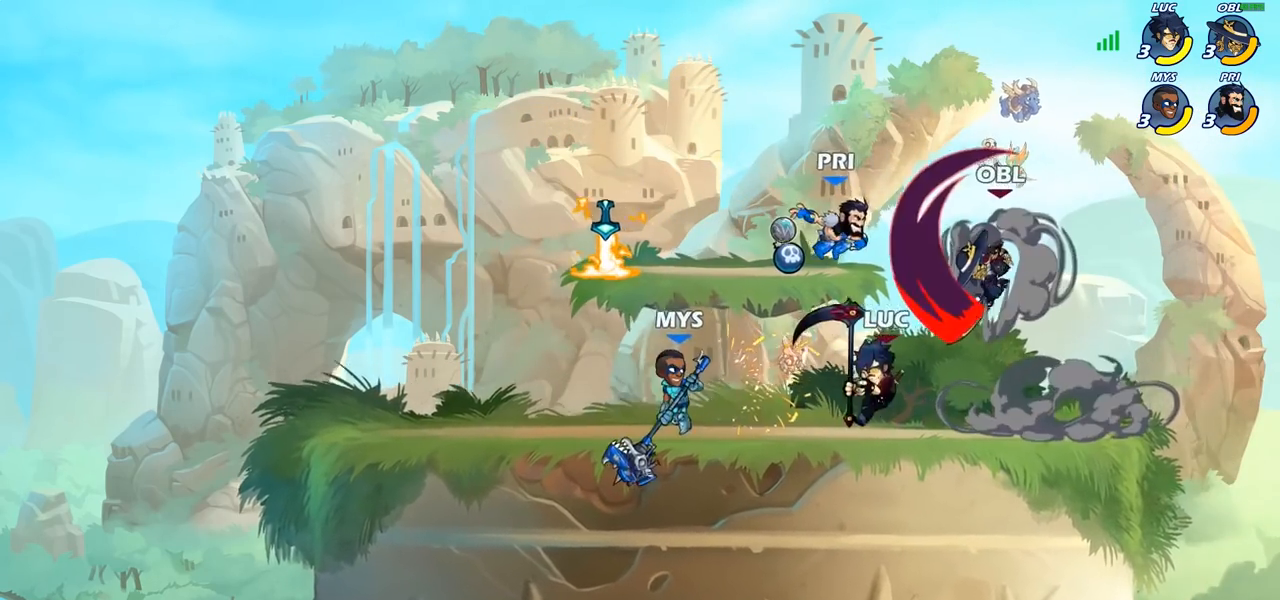
{"dt_ms": 500, "buttons": [], "left_stick": "left", "right_stick": "center", "events": [[17, "left_stick", "down-left"], [33, "R2", "up"], [83, "left_stick", "up-right"], [217, "left_stick", "right"], [367, "left_stick", "left"]]}